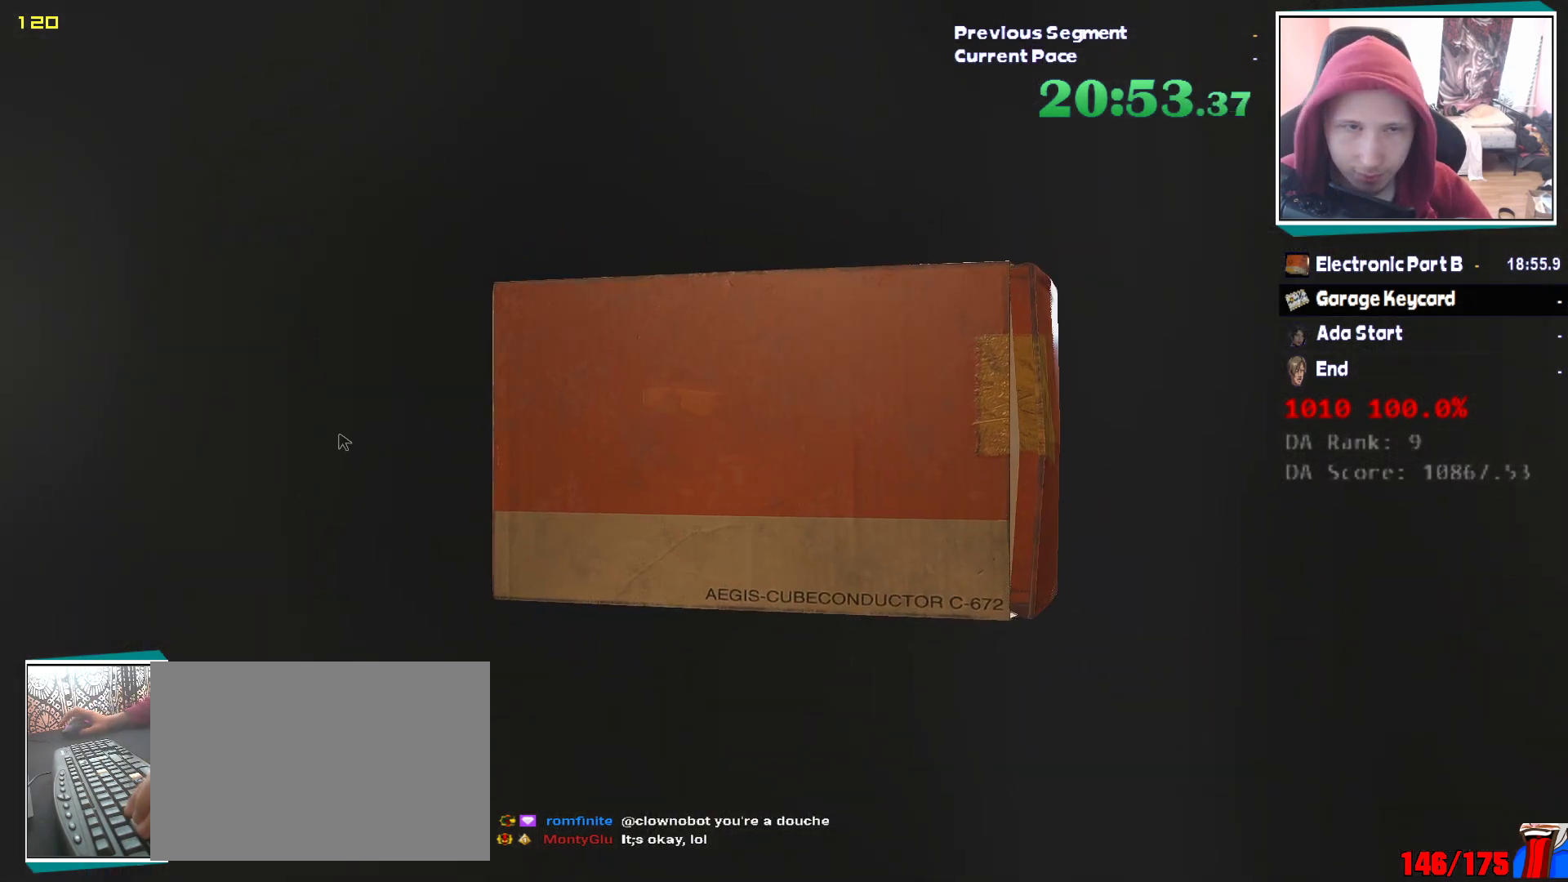
Gameplay with keyboard and mouse; each line is a JSON object with the keys and mouse buttons held at the frame after it. "events" lists presses ("down") and releases ("up") of "1", "2", "3", "4", "5", "a", "alt", "c", "ctrl", "d", "e", "escape", "f", "q", "r", "s", "shift", "v", "w", "x", "z", "mouse_left" and "mouse_right" between this image and that frame as [ms after this image, input, new state], when the widget could be followed in between. "mouse_left", "mouse_right" = the "left", "right" buttons of the "mouse" list. No other keys are recorded. Mouse movement is not recorded. Not read: tab.
{"keys": ["q"], "mouse": ["left"], "events": [[50, "e", "down"], [50, "mouse_left", "down"], [50, "q", "up"], [150, "e", "up"], [150, "mouse_left", "up"], [150, "q", "down"], [200, "e", "down"], [200, "mouse_left", "down"], [200, "q", "up"], [283, "mouse_left", "up"], [283, "q", "down"], [333, "e", "up"], [333, "mouse_left", "down"], [383, "e", "down"], [417, "mouse_left", "up"], [467, "e", "up"], [467, "mouse_left", "down"]]}
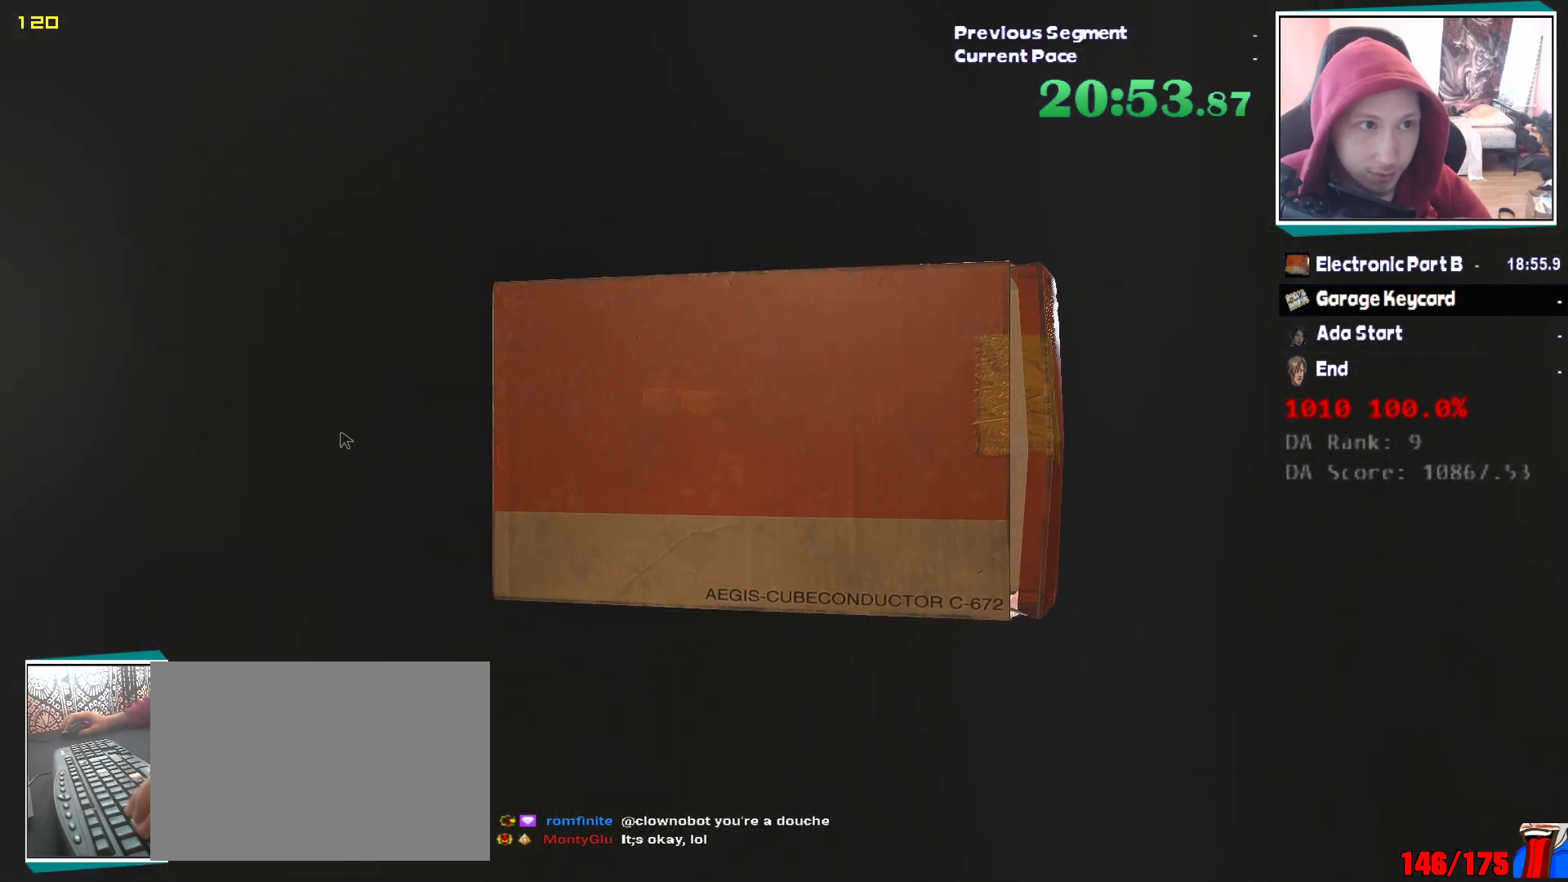
{"keys": ["e"], "mouse": ["left"], "events": [[17, "e", "down"], [17, "q", "up"], [67, "q", "down"], [117, "e", "up"], [167, "e", "down"], [200, "mouse_left", "up"], [200, "q", "up"], [250, "e", "up"], [250, "q", "down"], [300, "q", "up"], [350, "e", "down"], [400, "mouse_left", "down"], [400, "q", "down"], [450, "e", "up"], [483, "e", "down"], [483, "q", "up"]]}
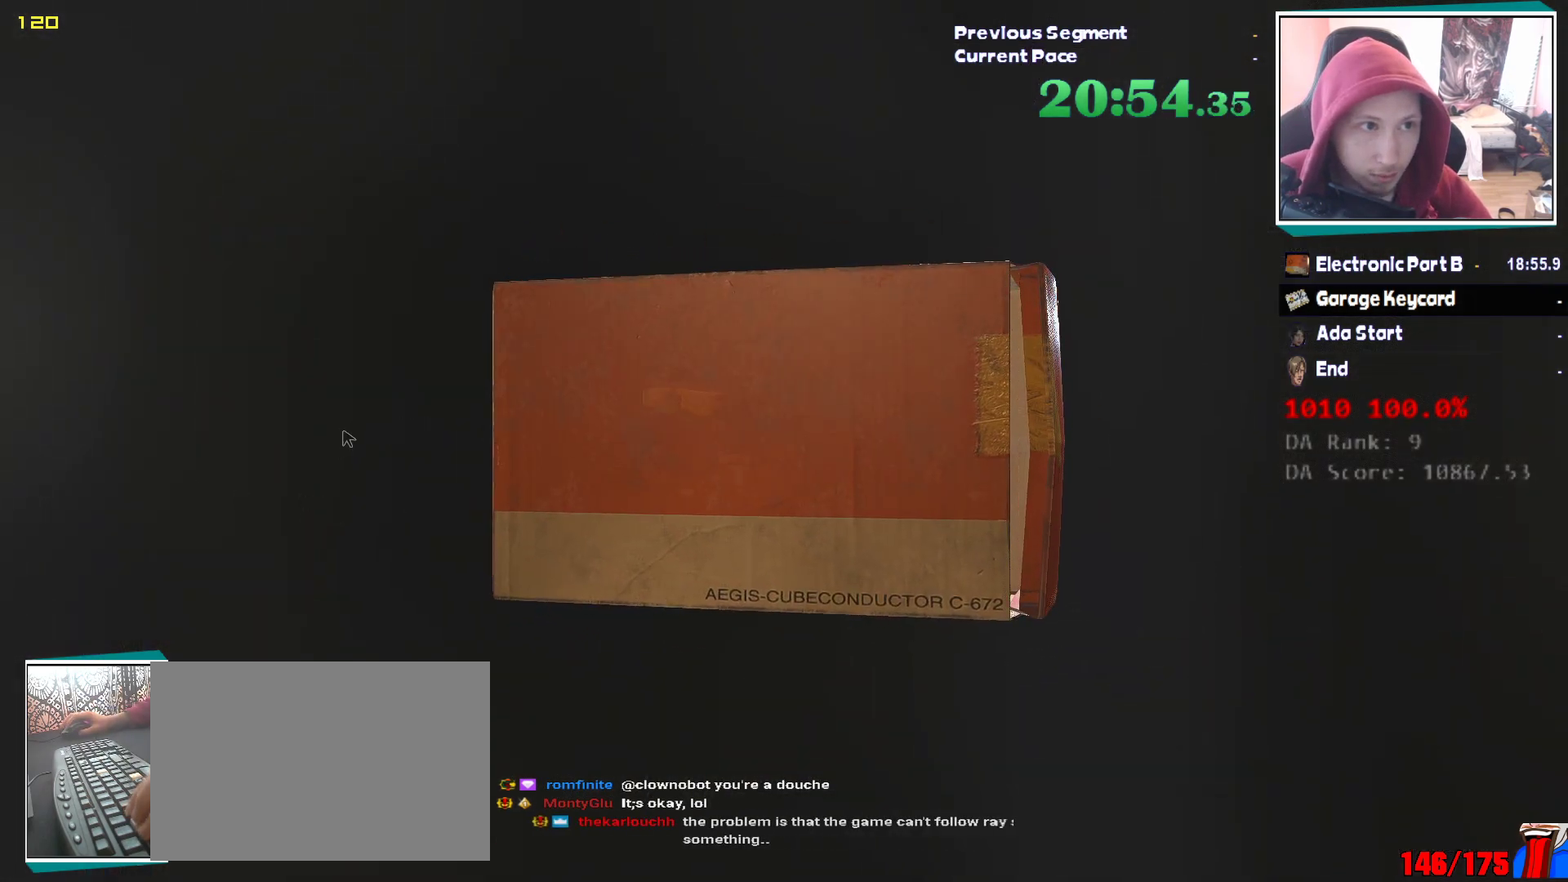
{"keys": ["e", "q"], "mouse": ["left"], "events": [[33, "q", "down"], [83, "e", "up"], [83, "mouse_left", "up"], [133, "e", "down"], [133, "mouse_left", "down"], [133, "q", "up"], [217, "e", "up"], [217, "mouse_left", "up"], [217, "q", "down"], [267, "mouse_left", "down"], [317, "e", "down"], [317, "q", "up"], [367, "e", "up"], [367, "q", "down"], [450, "e", "down"], [450, "mouse_left", "up"], [450, "q", "up"], [500, "mouse_left", "down"], [500, "q", "down"]]}
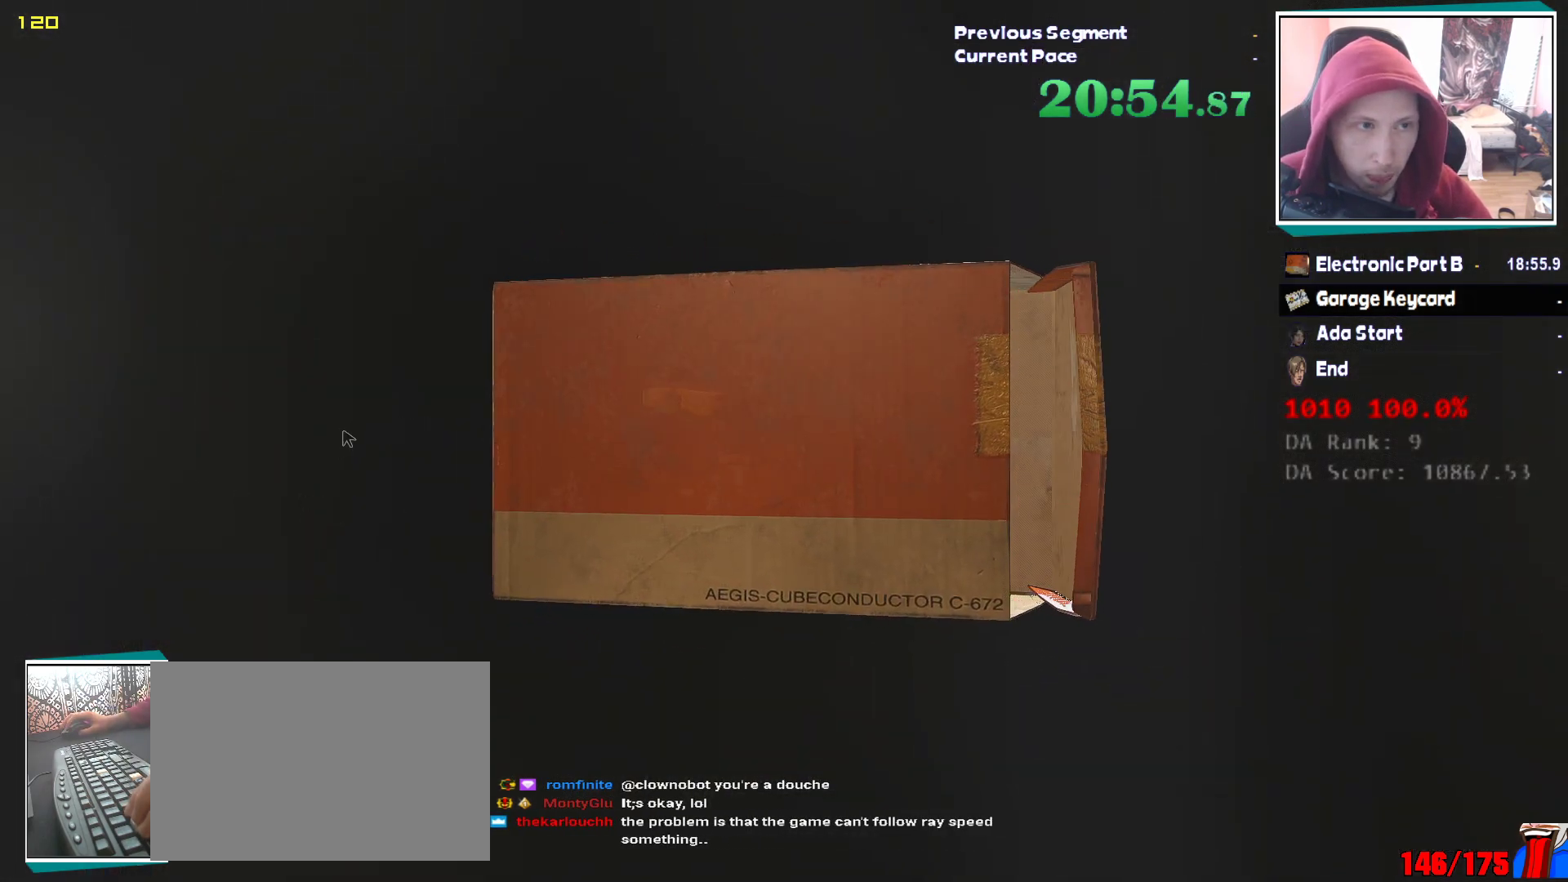
{"keys": ["e", "q"], "mouse": [], "events": [[50, "e", "up"], [50, "mouse_left", "up"], [100, "e", "down"], [100, "q", "up"], [200, "e", "up"], [200, "q", "down"], [233, "mouse_left", "down"], [233, "q", "up"], [283, "e", "down"], [283, "mouse_left", "up"], [333, "e", "up"], [333, "q", "down"], [433, "e", "down"], [433, "q", "up"], [467, "q", "down"]]}
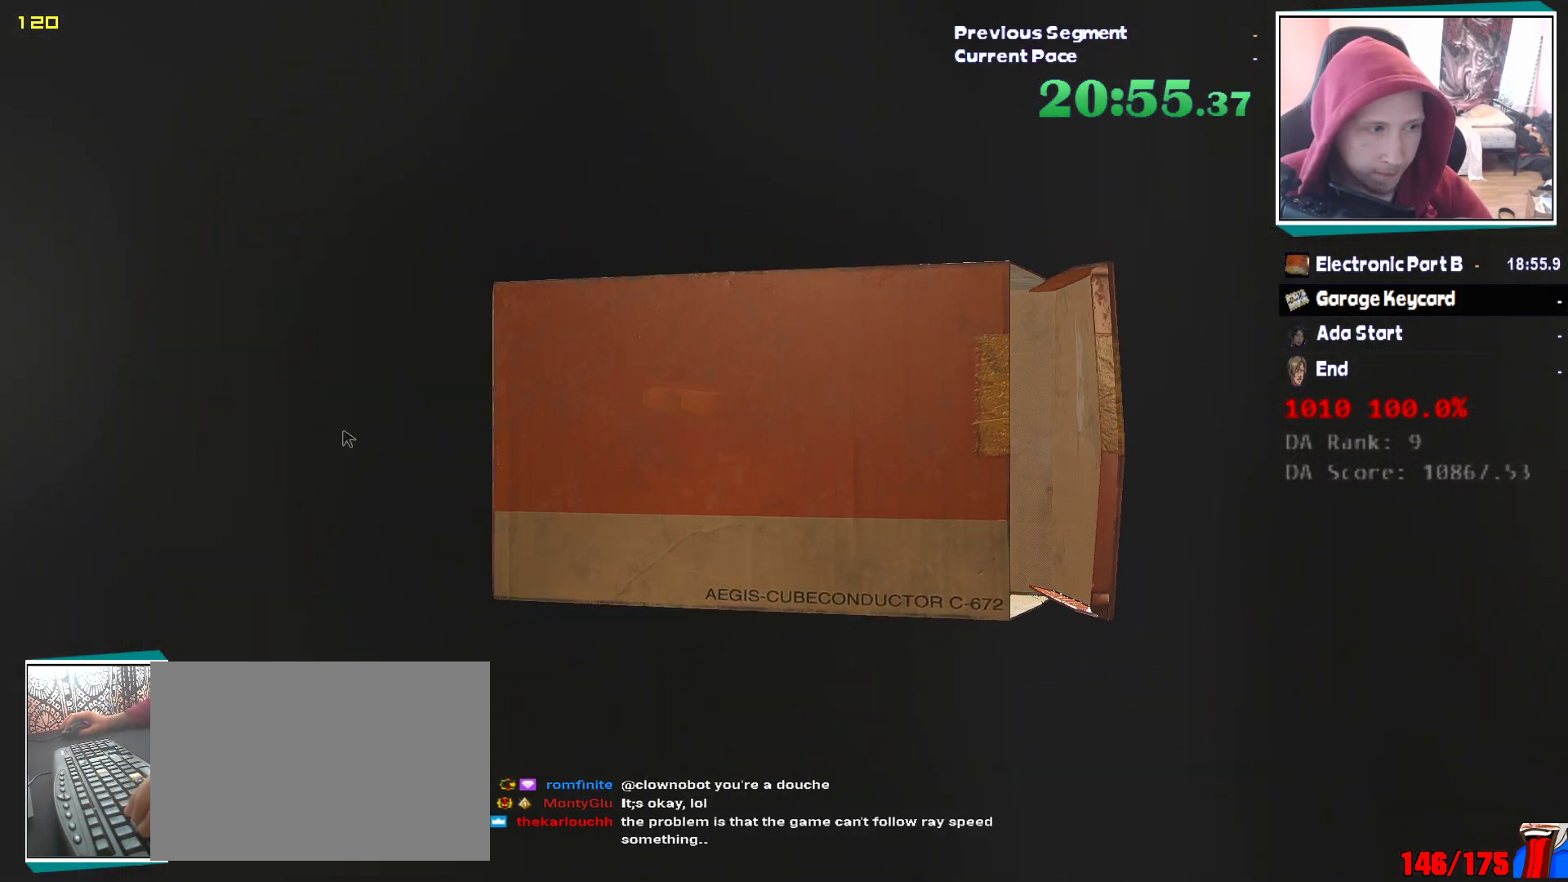
{"keys": [], "mouse": [], "events": [[17, "e", "up"], [17, "mouse_left", "down"], [67, "e", "down"], [67, "mouse_left", "up"], [67, "q", "up"], [167, "e", "up"], [167, "mouse_left", "down"], [167, "q", "down"], [217, "q", "up"], [250, "e", "down"], [300, "e", "up"], [350, "mouse_left", "up"]]}
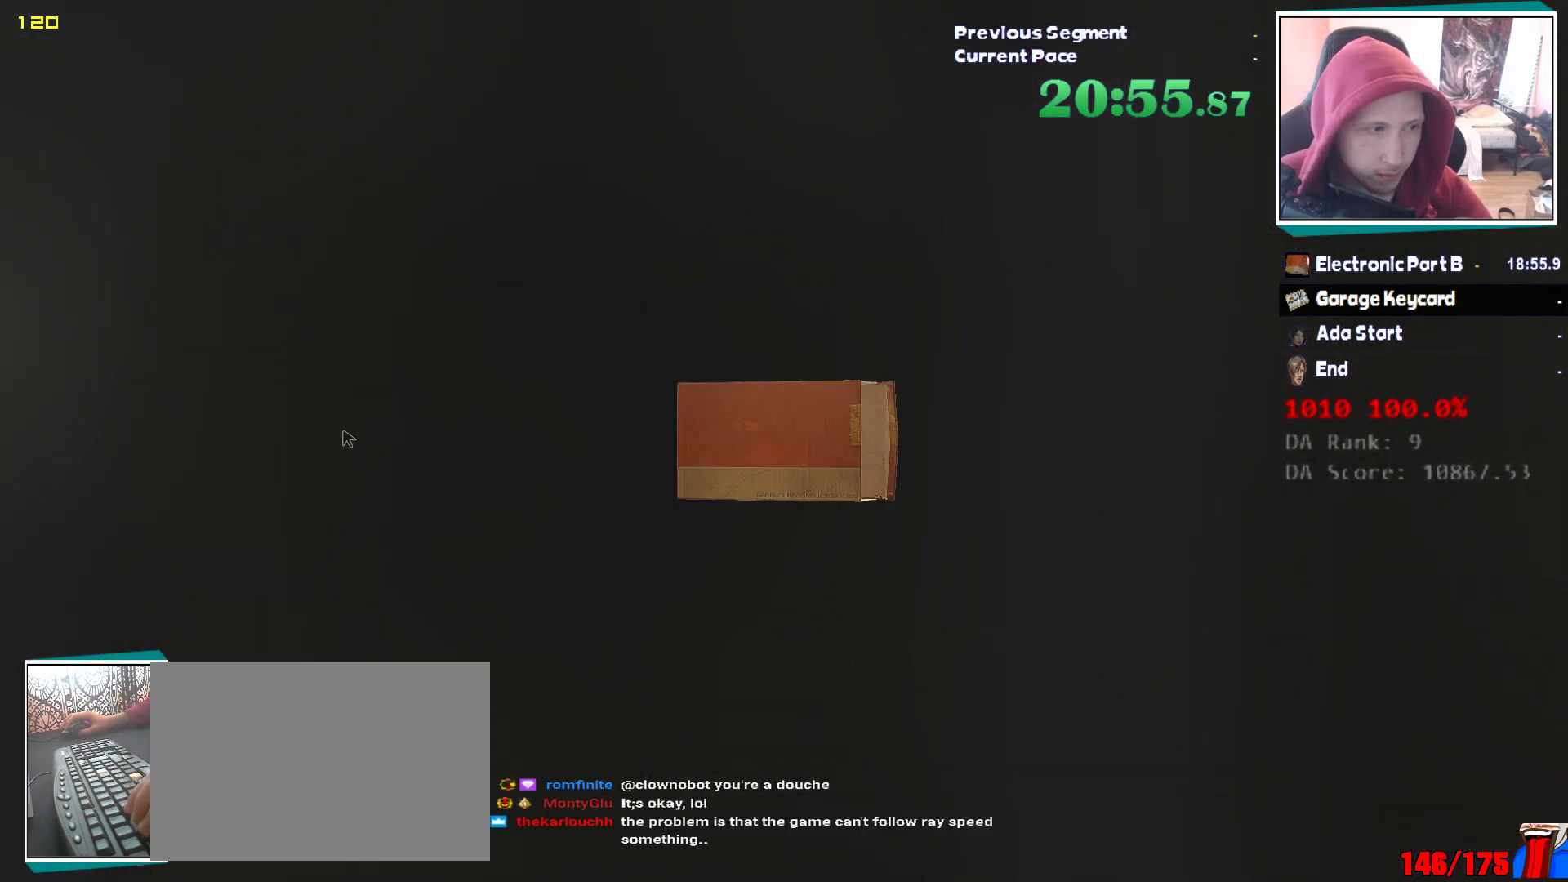
{"keys": [], "mouse": ["left"], "events": [[33, "mouse_left", "down"], [133, "mouse_left", "up"], [217, "mouse_left", "down"], [267, "mouse_left", "up"], [367, "mouse_left", "down"]]}
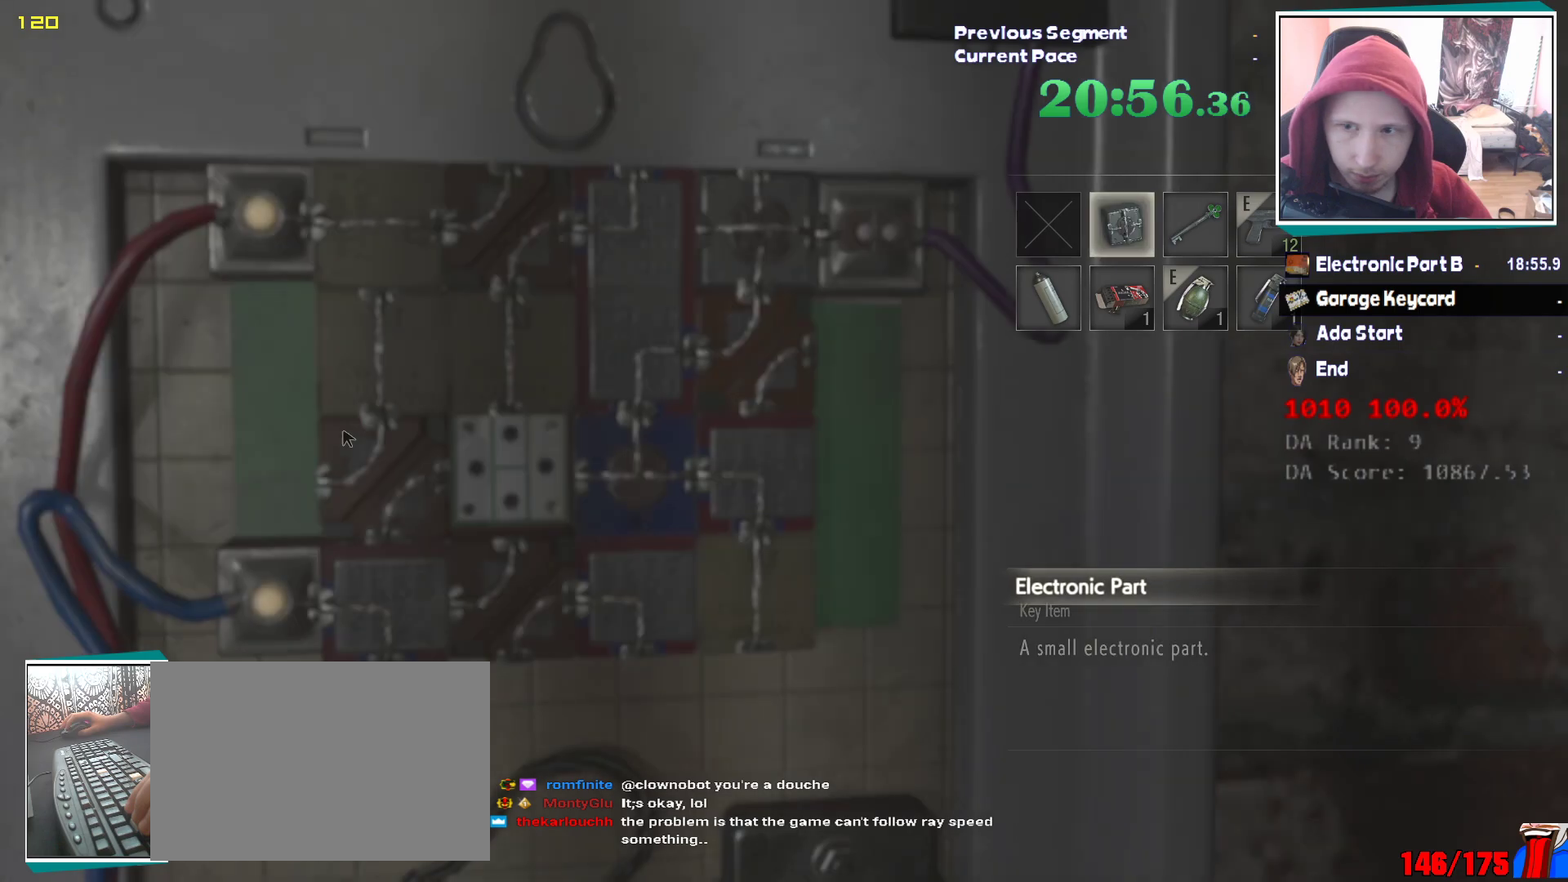
{"keys": ["w"], "mouse": [], "events": [[183, "mouse_left", "up"], [233, "e", "down"], [283, "q", "down"], [333, "e", "up"], [433, "q", "up"], [467, "w", "down"]]}
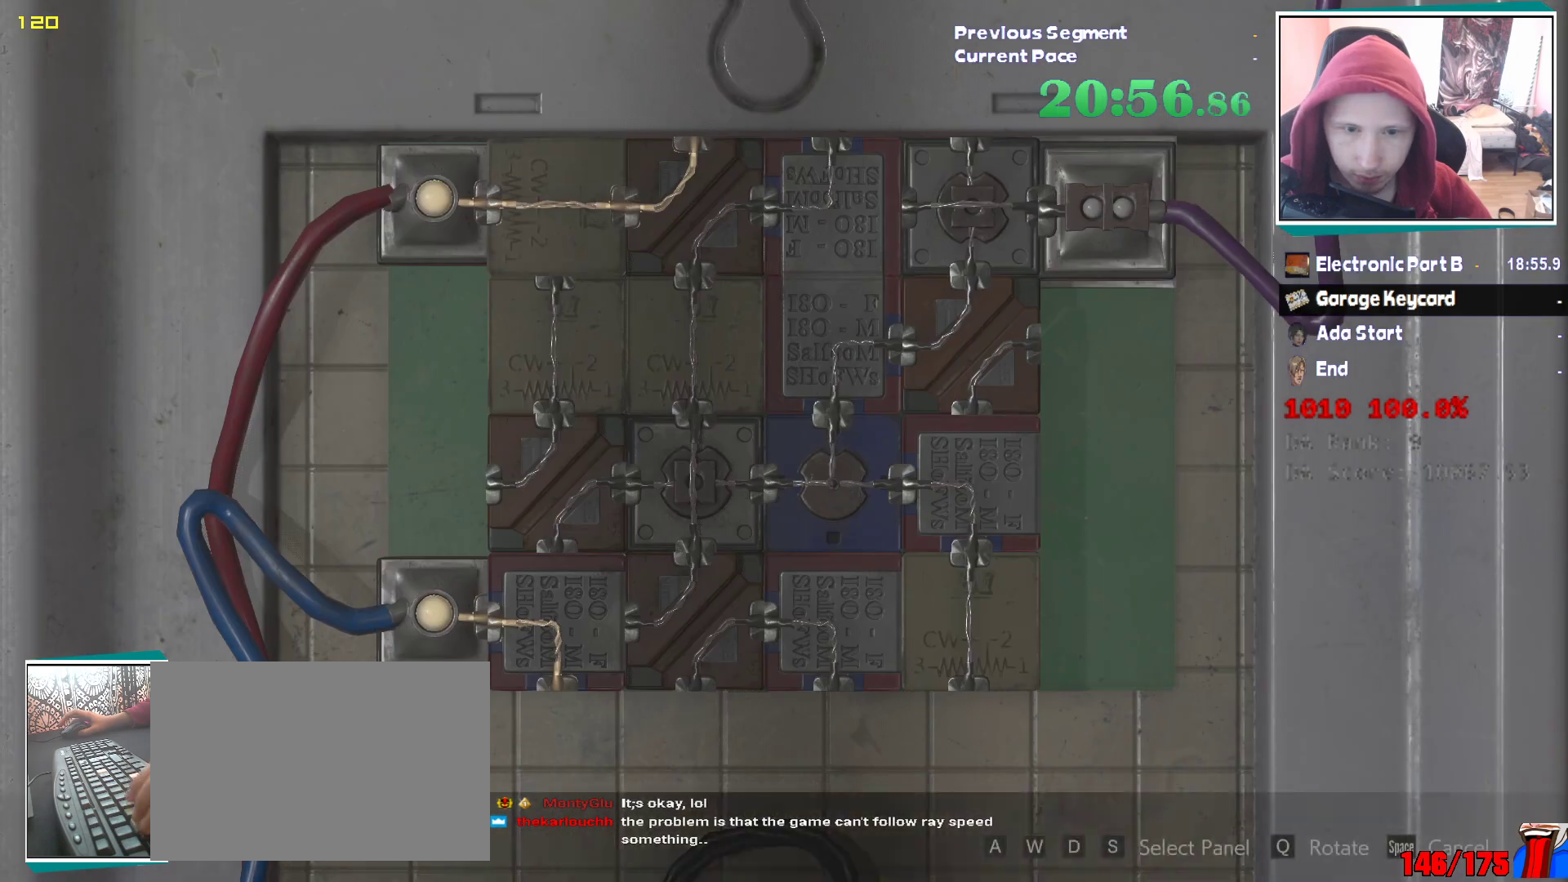
{"keys": [], "mouse": ["left"], "events": [[67, "mouse_left", "down"], [67, "w", "up"], [167, "mouse_left", "up"], [217, "d", "down"], [300, "d", "up"], [300, "mouse_left", "down"], [350, "d", "down"], [400, "mouse_left", "up"], [450, "d", "up"], [483, "mouse_left", "down"]]}
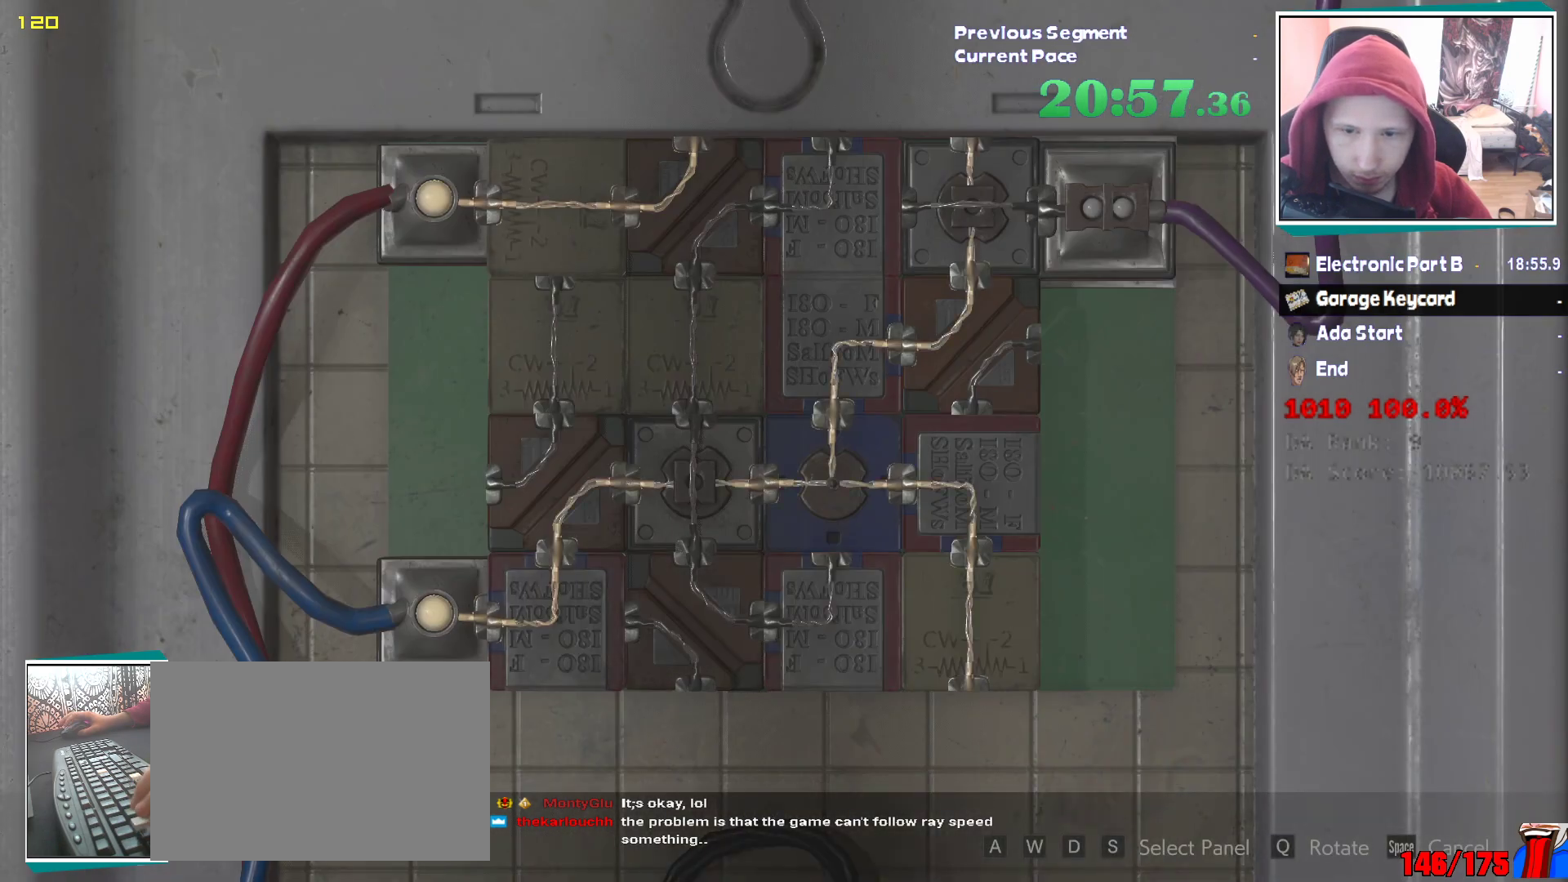
{"keys": [], "mouse": ["left"], "events": [[33, "mouse_left", "up"], [33, "w", "down"], [133, "w", "up"], [217, "e", "down"], [267, "e", "up"], [267, "mouse_left", "down"], [317, "mouse_left", "up"], [417, "d", "down"], [500, "d", "up"], [500, "mouse_left", "down"]]}
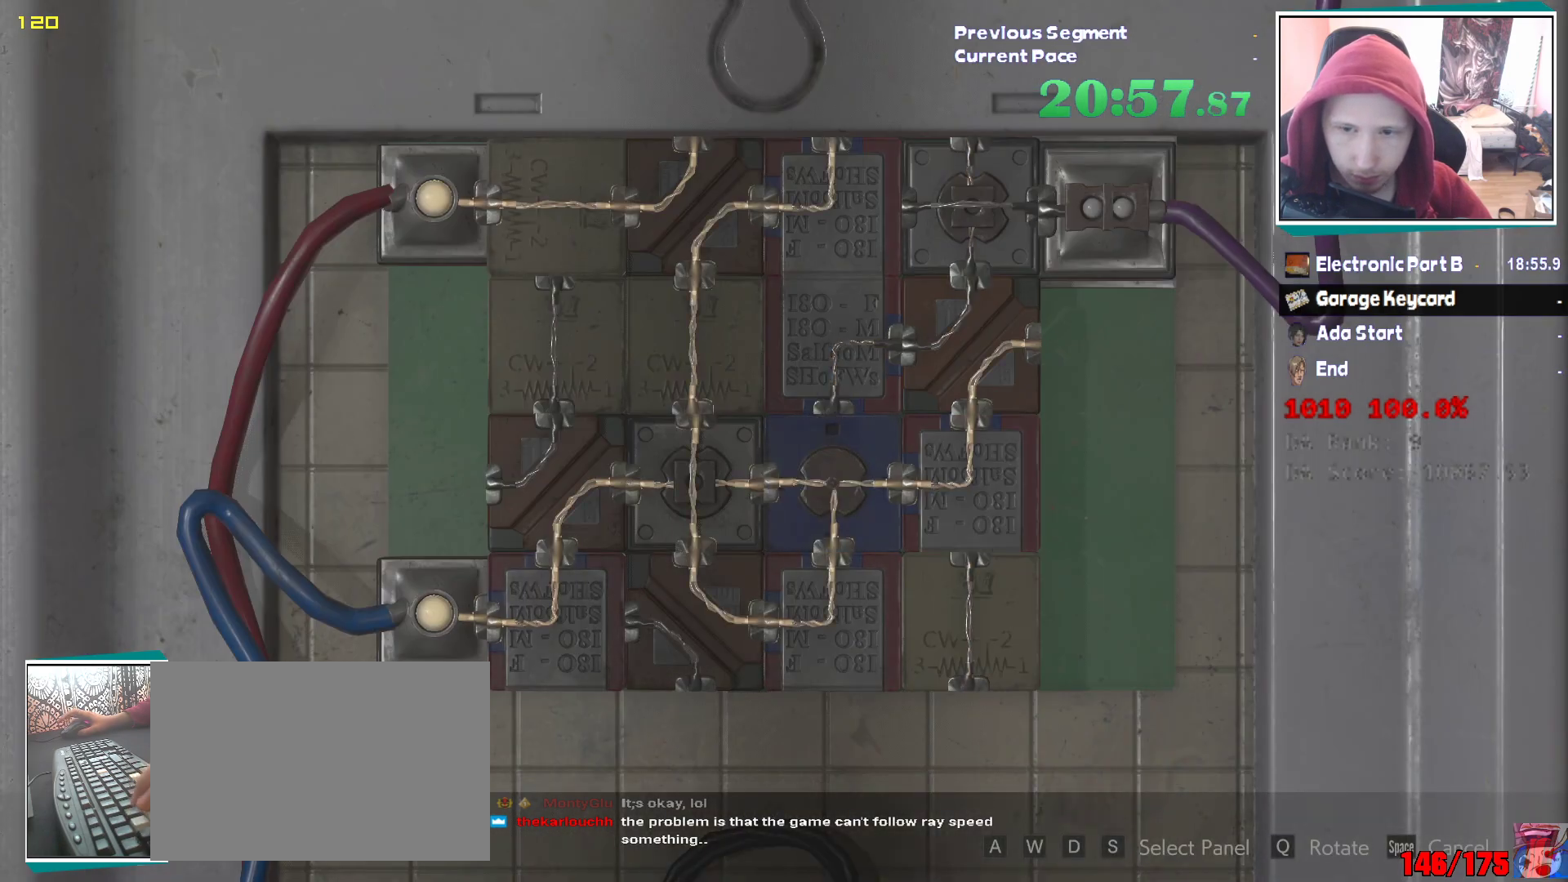
{"keys": ["e"], "mouse": []}
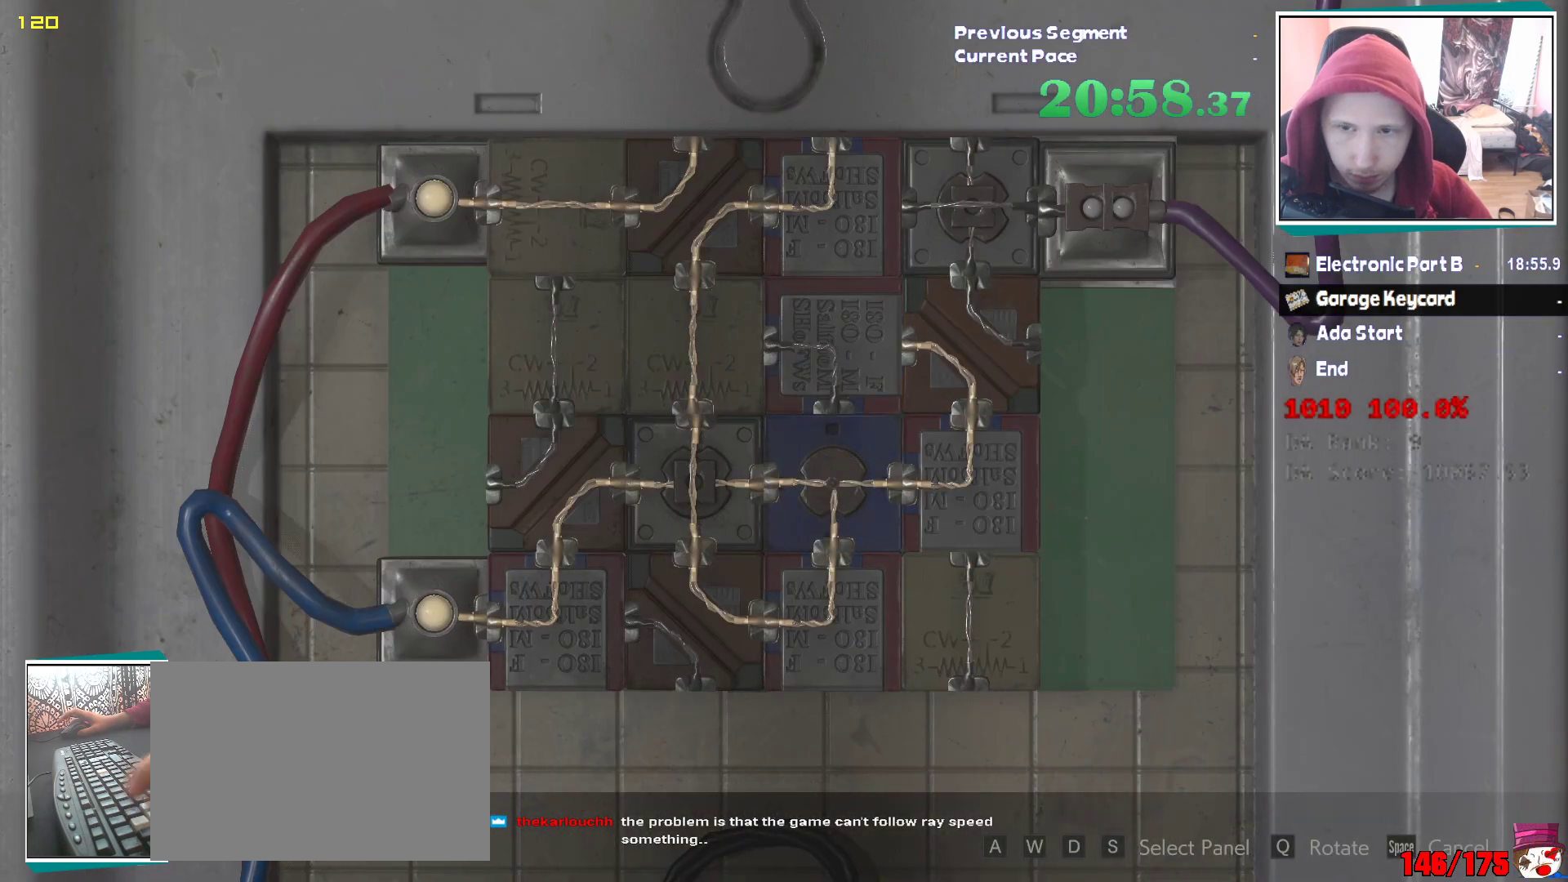
{"keys": [], "mouse": ["left"]}
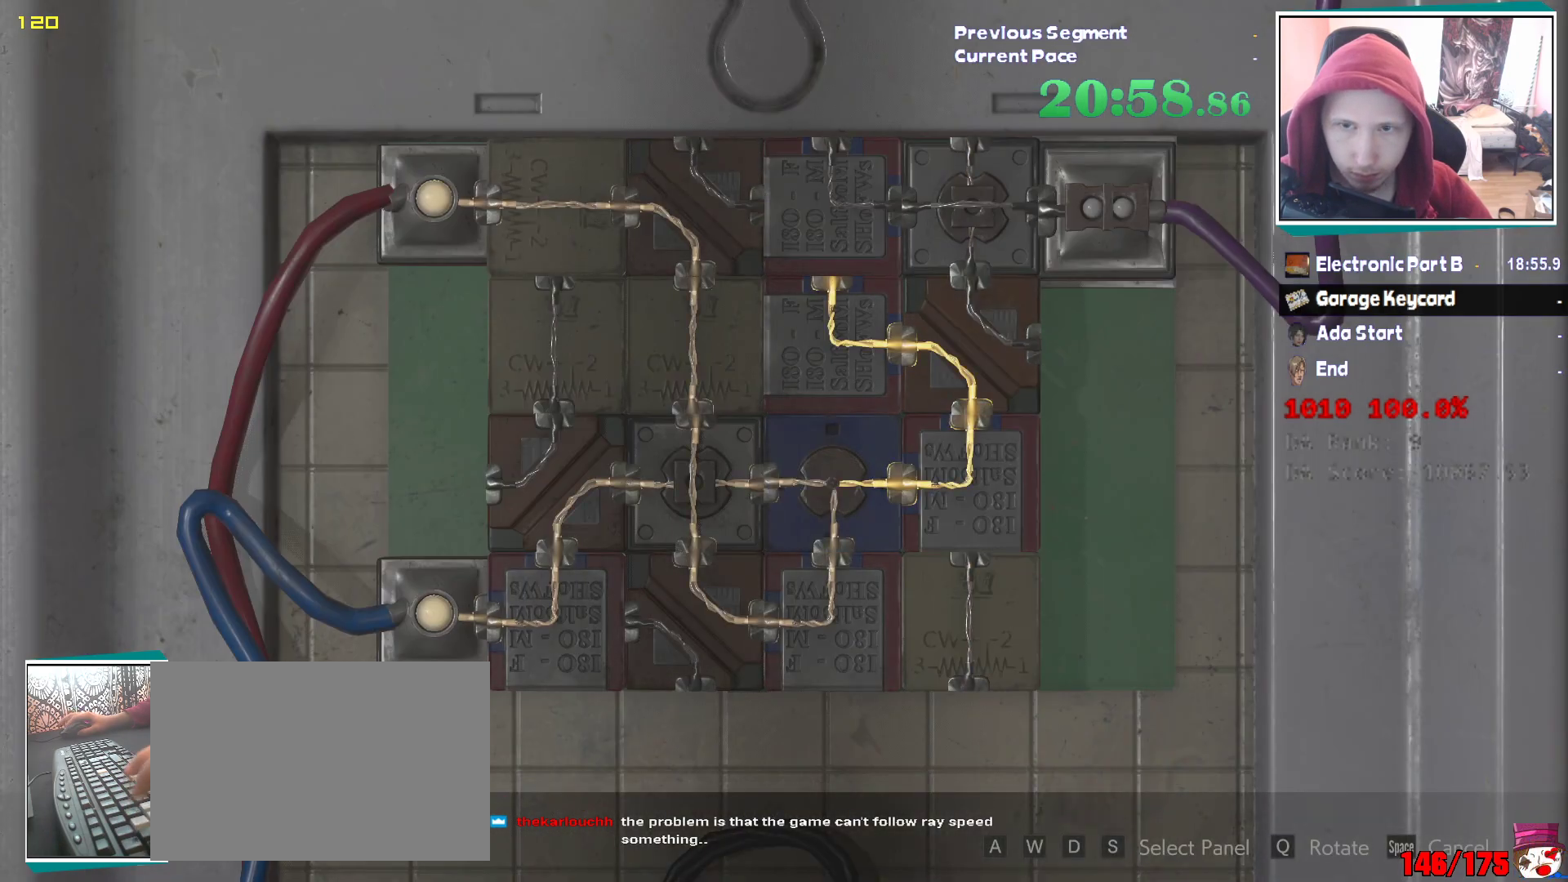
{"keys": [], "mouse": [], "events": [[33, "mouse_left", "up"], [83, "d", "down"], [183, "d", "up"], [183, "mouse_left", "down"], [267, "mouse_left", "up"]]}
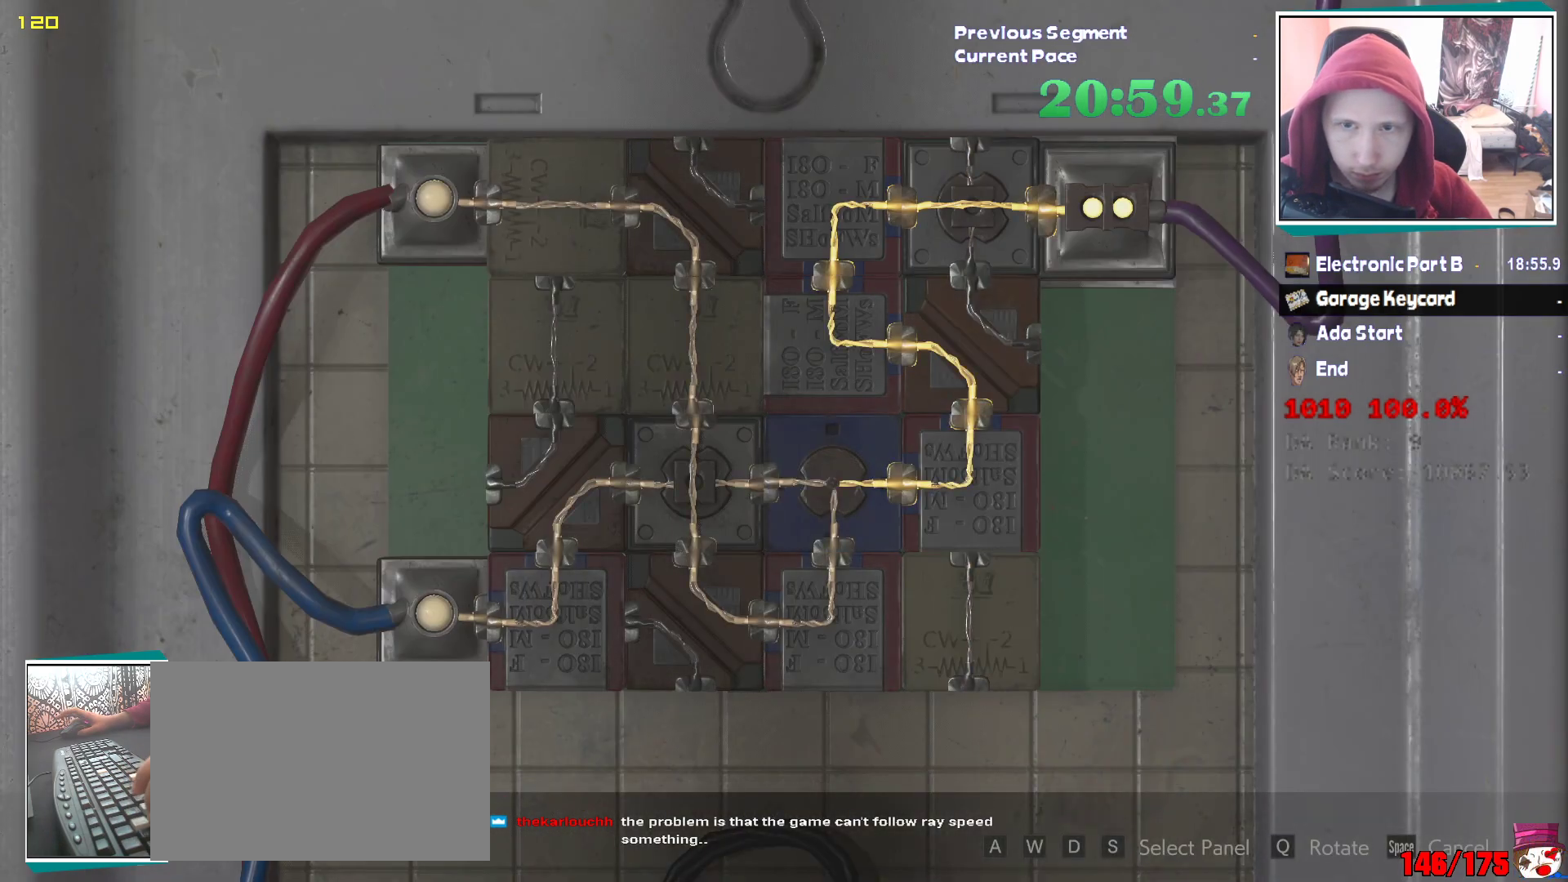
{"keys": [], "mouse": [], "events": []}
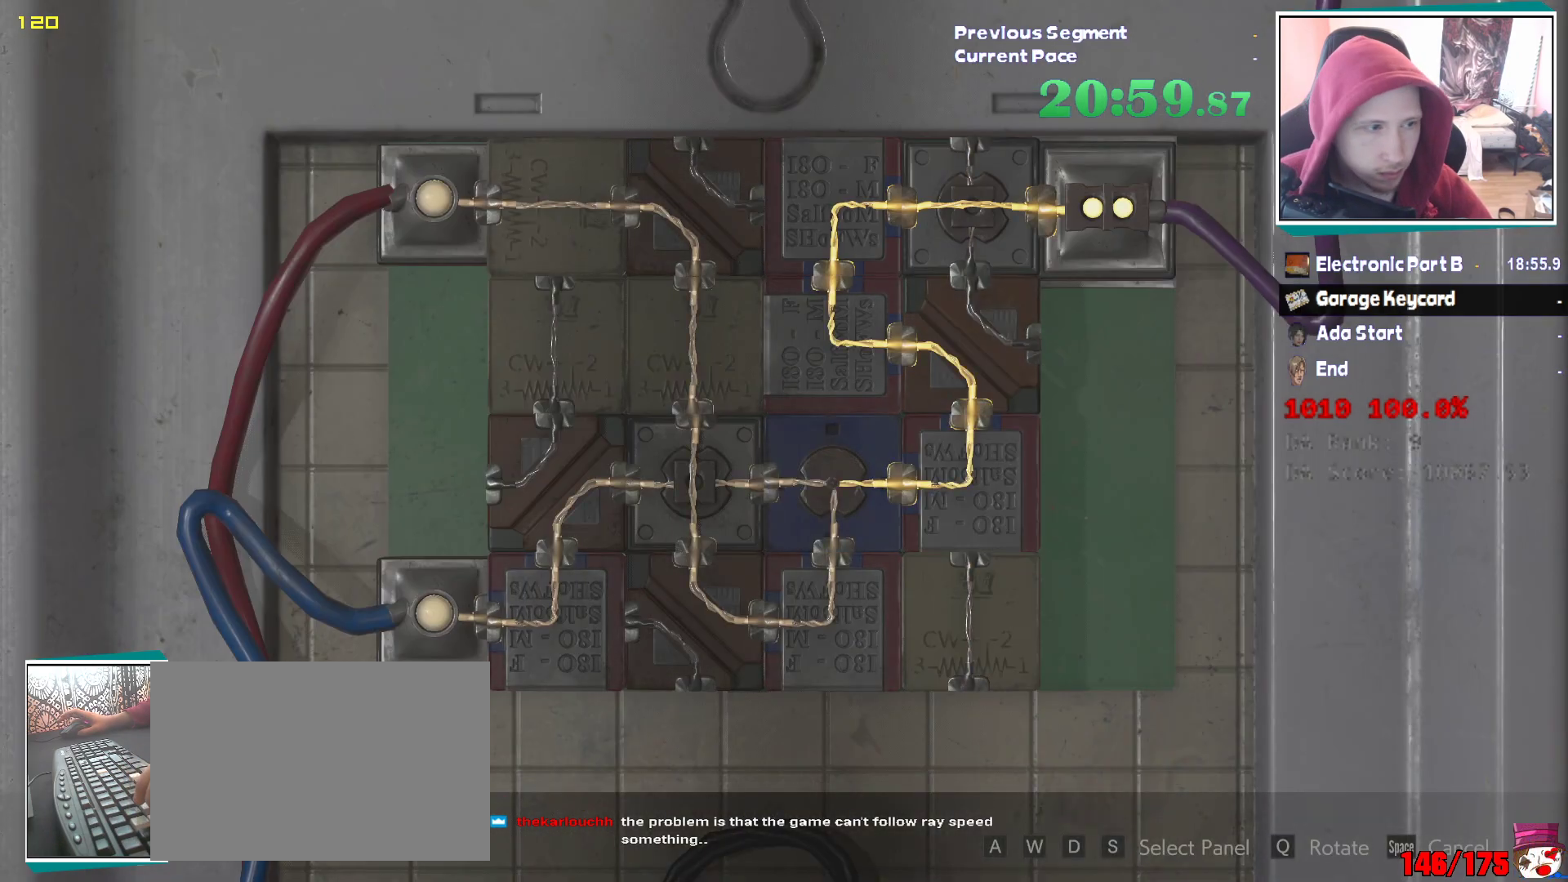
{"keys": [], "mouse": [], "events": []}
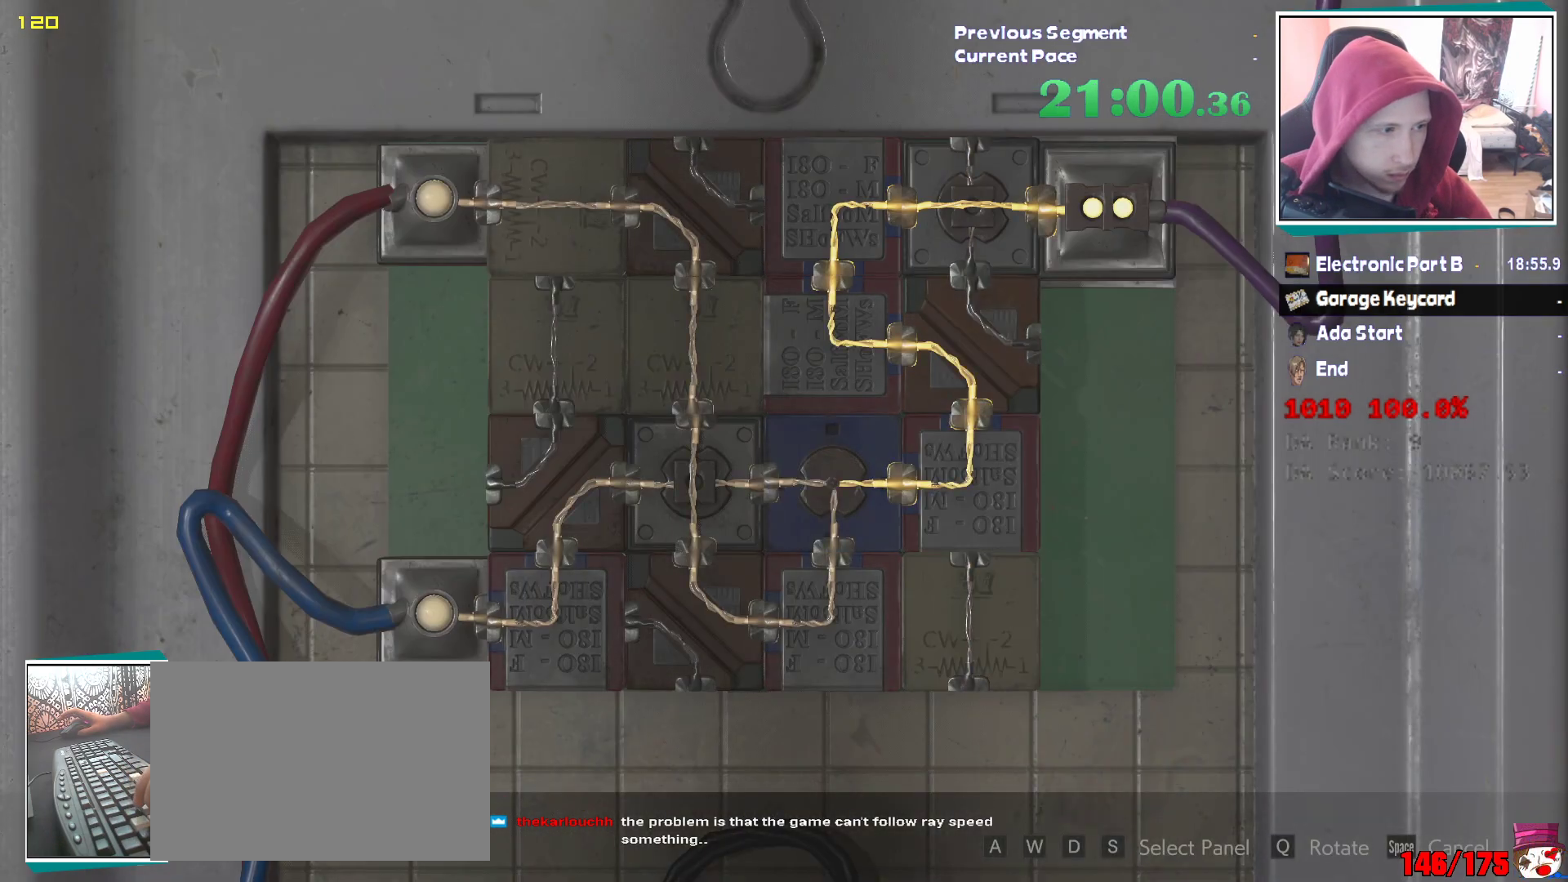
{"keys": [], "mouse": [], "events": []}
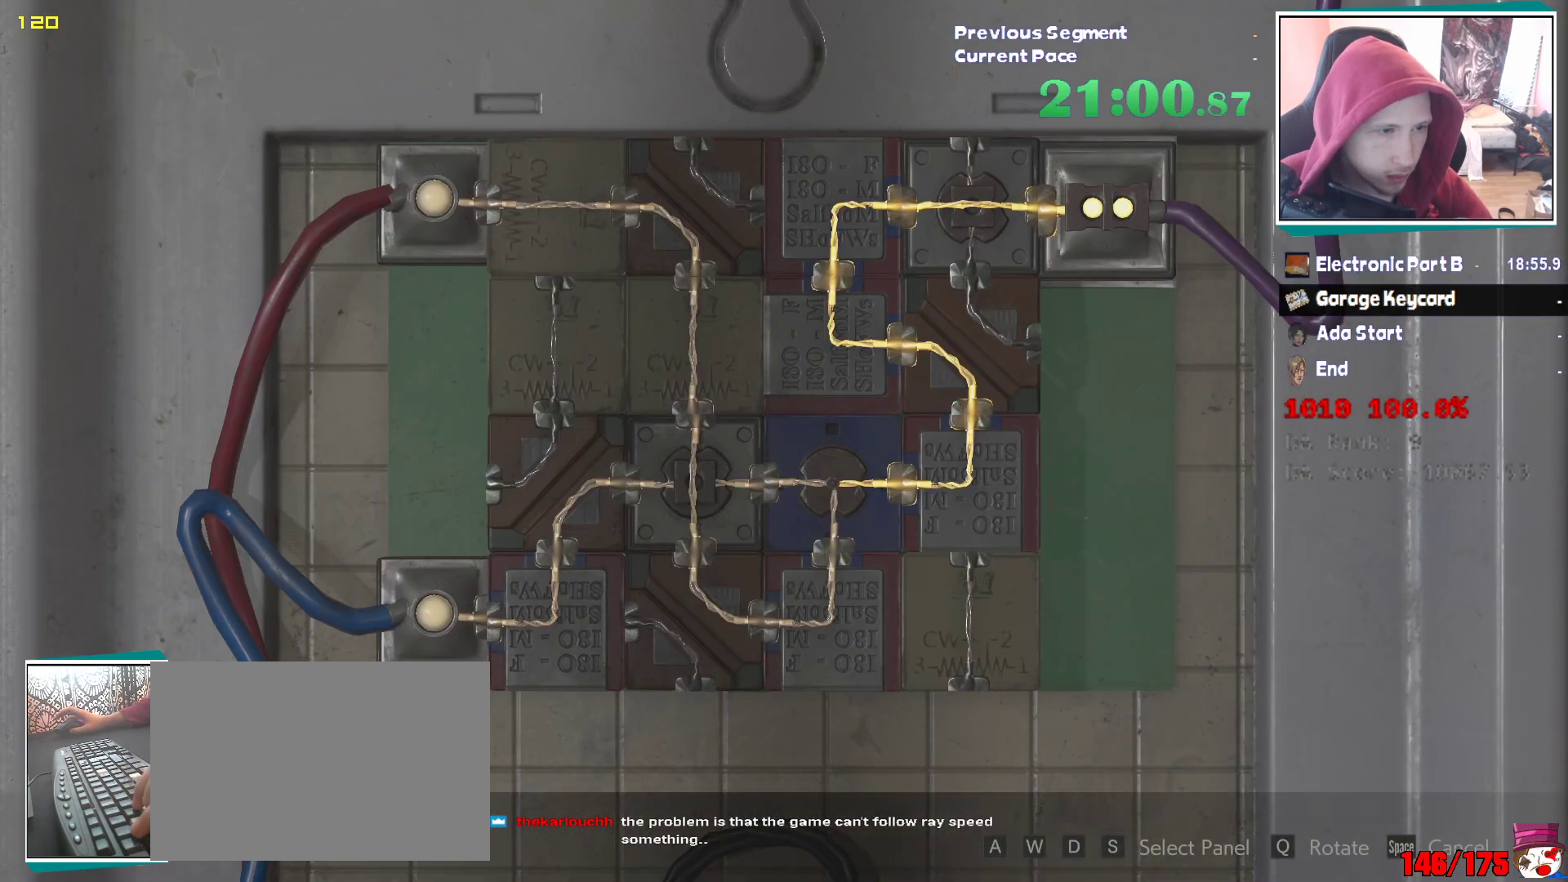
{"keys": [], "mouse": [], "events": []}
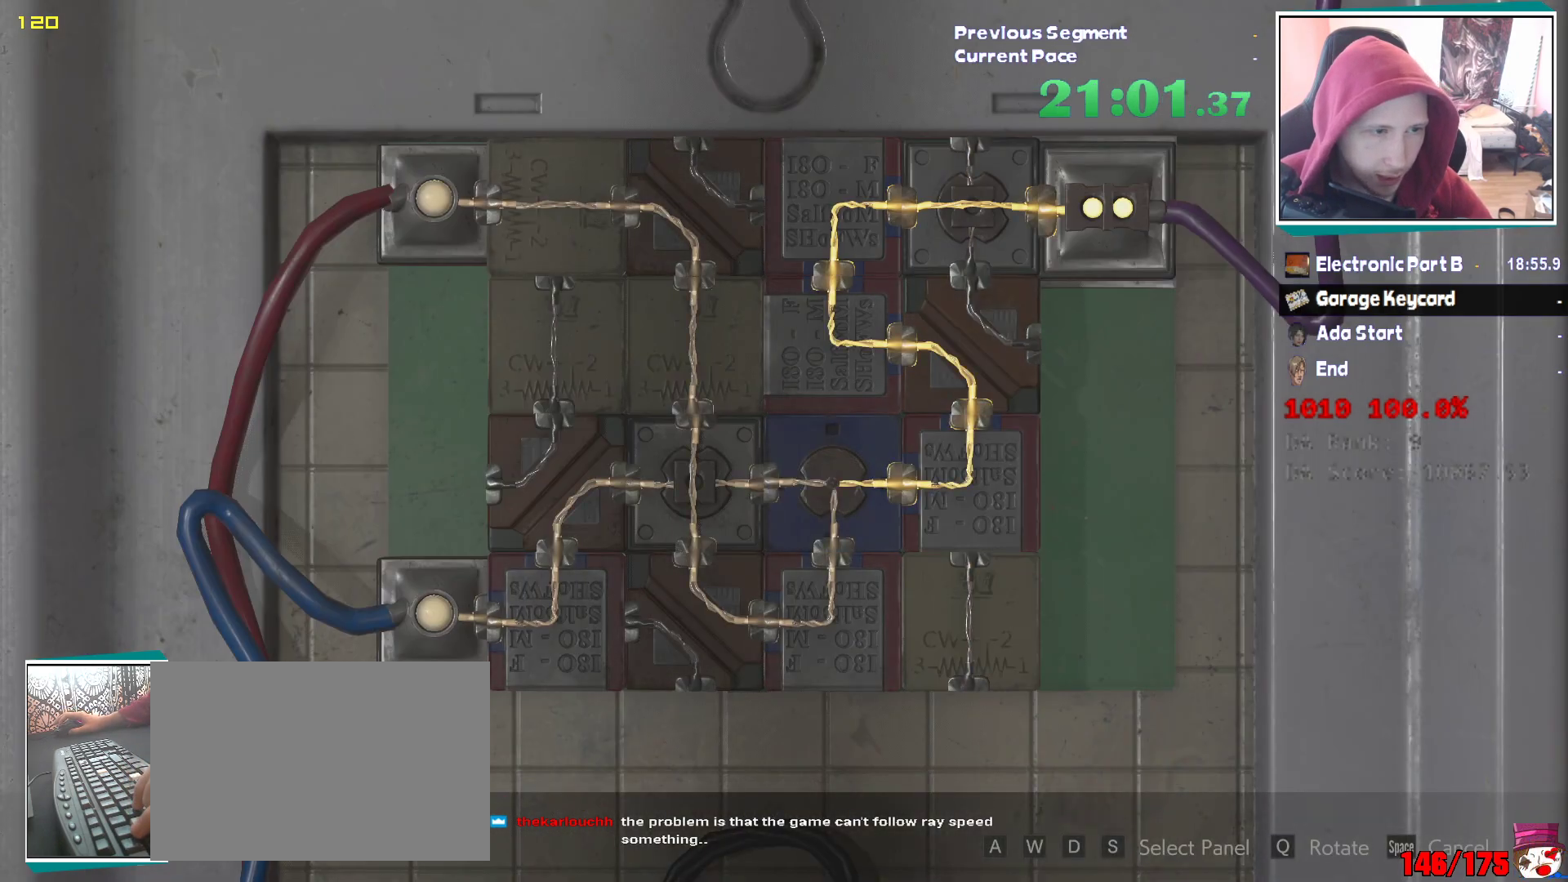
{"keys": [], "mouse": [], "events": []}
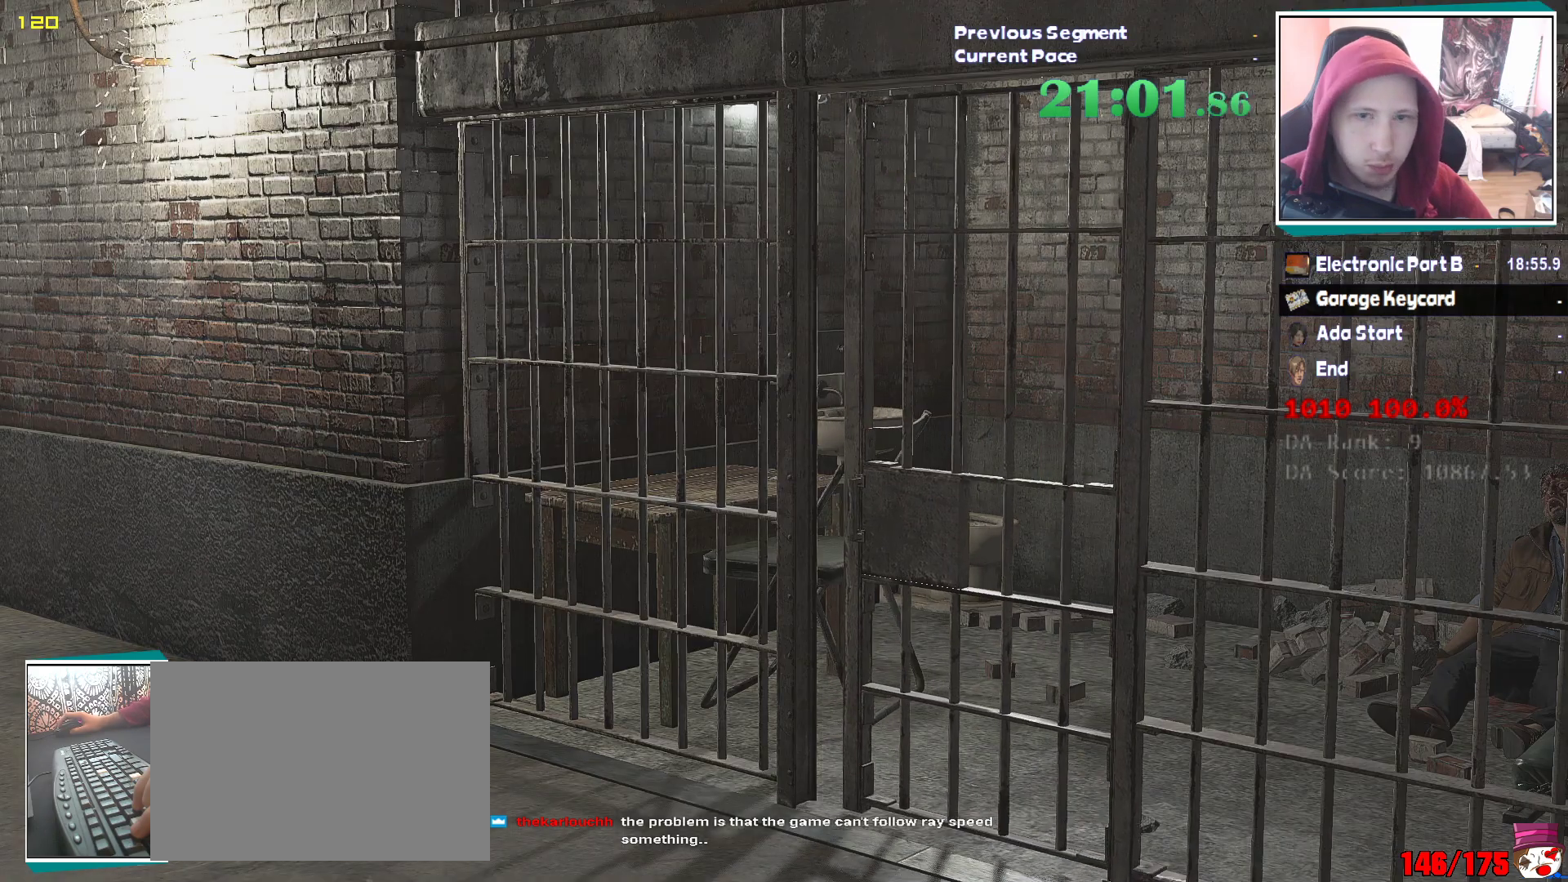
{"keys": [], "mouse": [], "events": []}
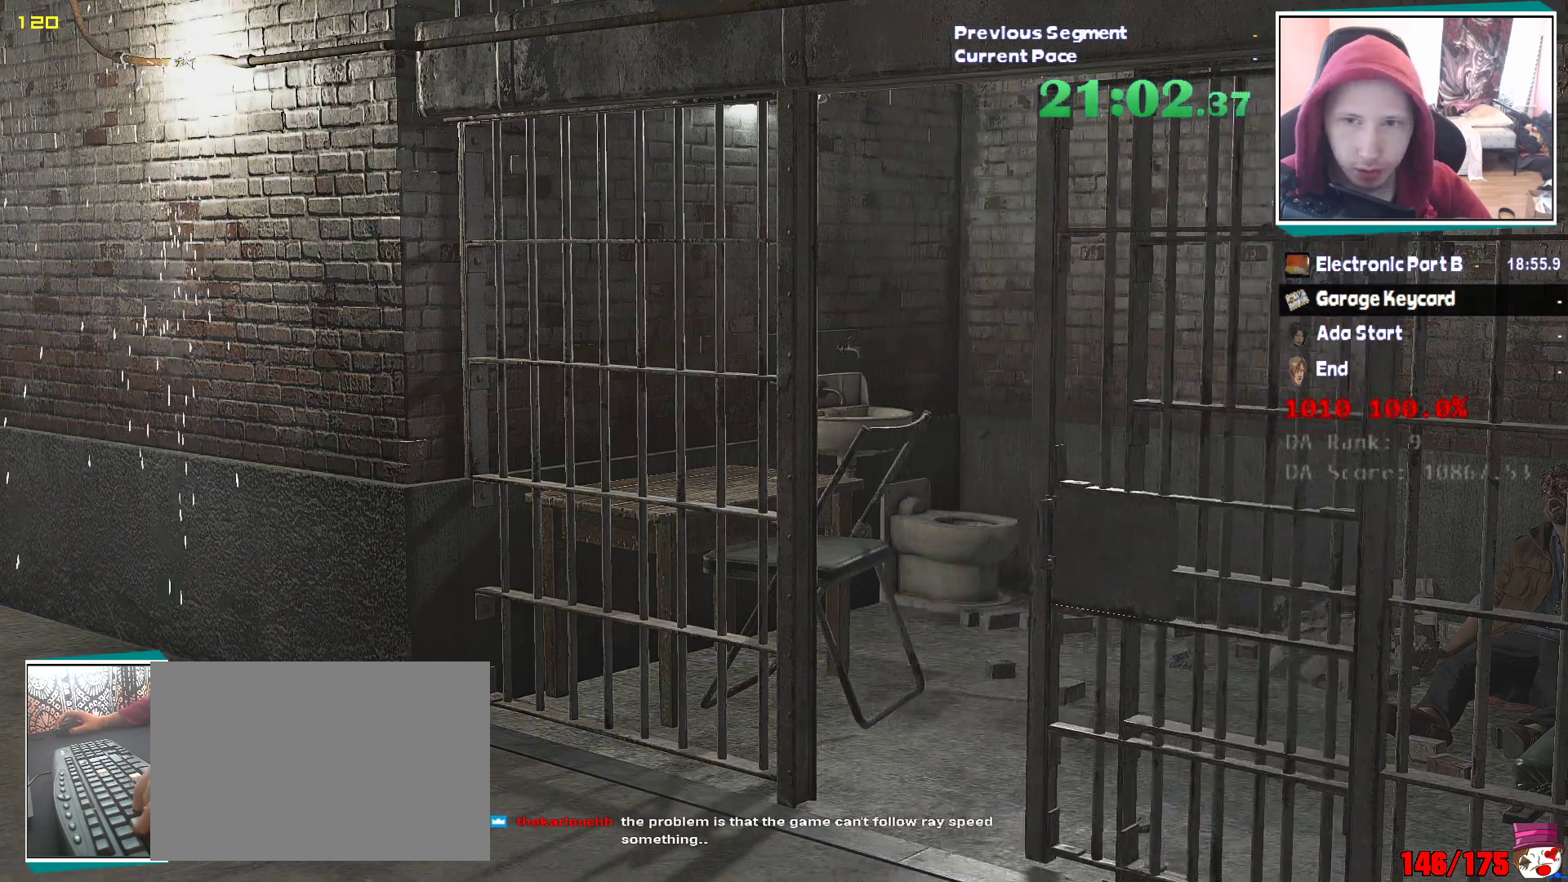
{"keys": [], "mouse": [], "events": []}
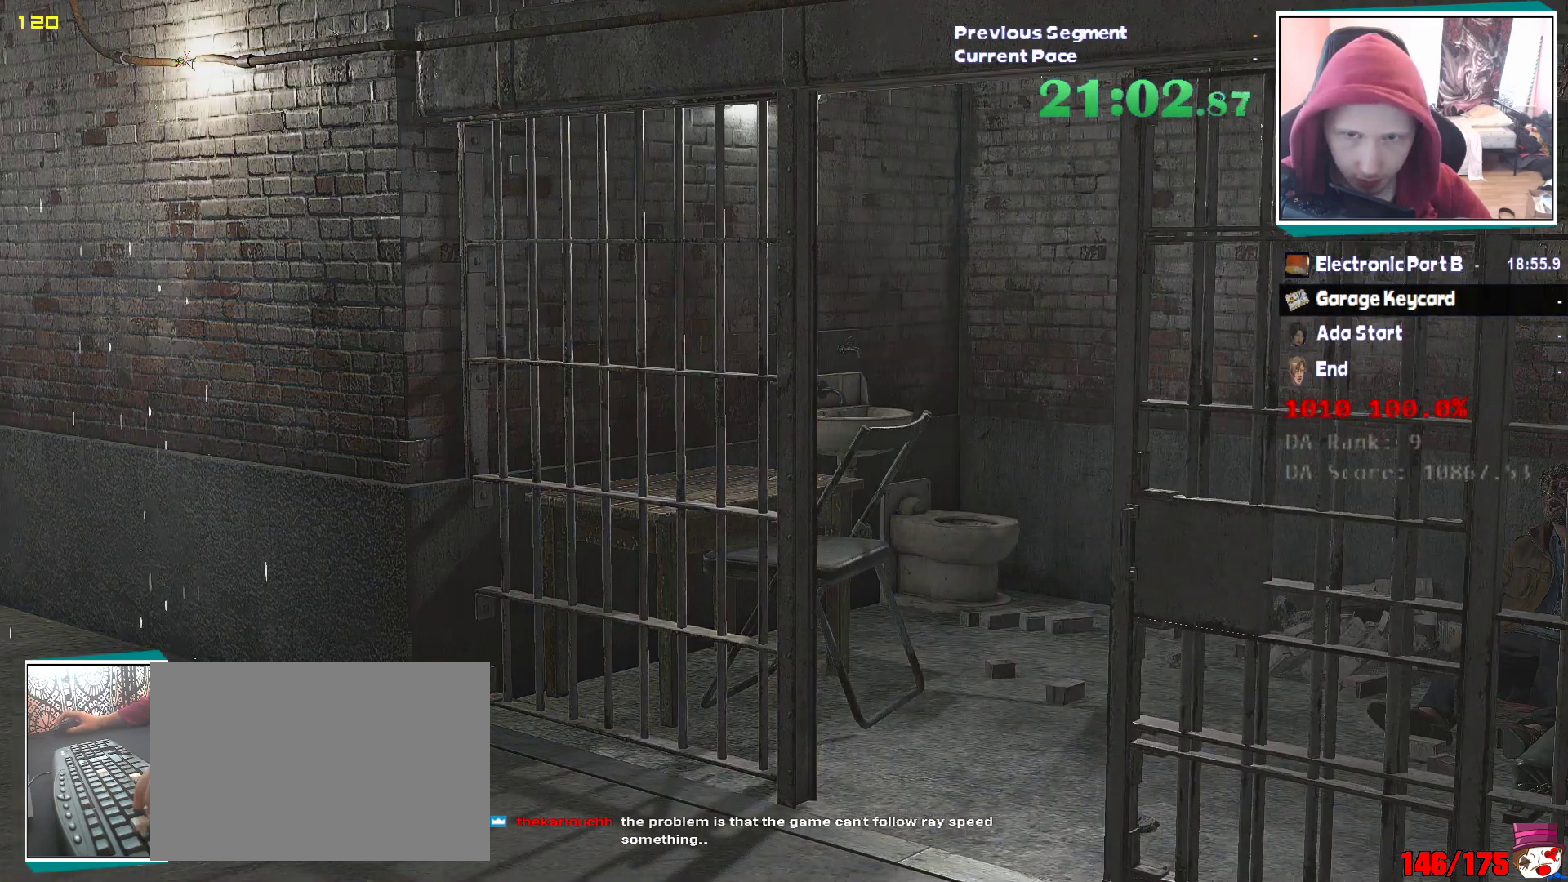
{"keys": [], "mouse": [], "events": [[200, "shift", "down"], [300, "shift", "up"]]}